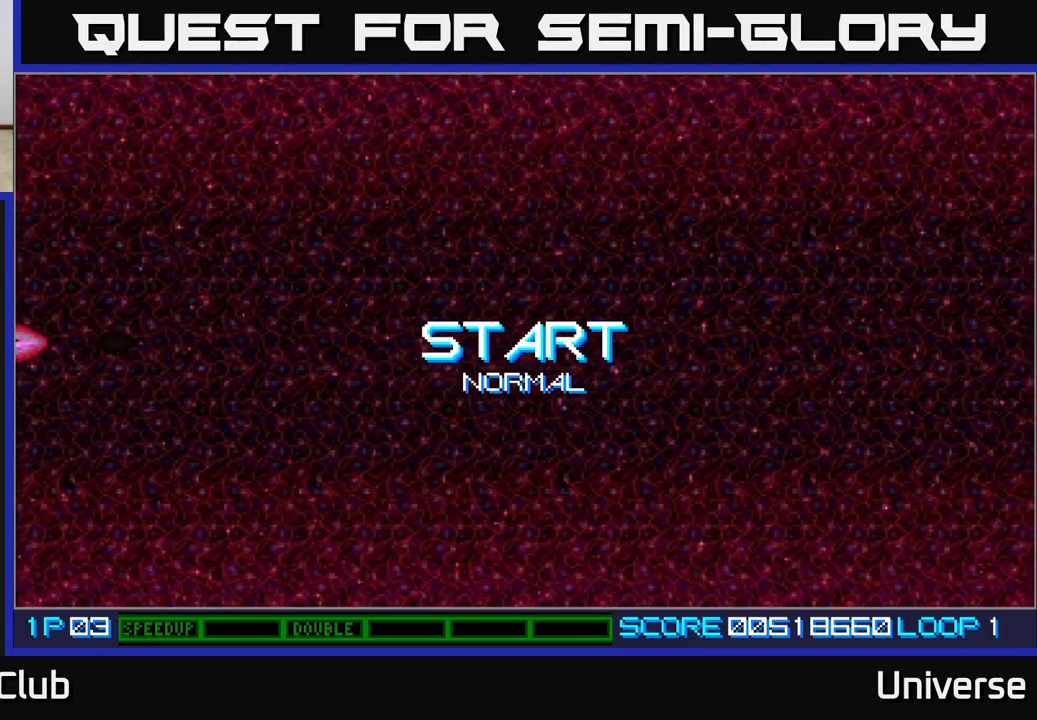
Gameplay with a controller (Xbox layout); each line is a JSON object with the inputs held at the frame after it. "events" lists button and stick changes between this image and that frame as [ms after this image, input, new state], when the widget could be followed in between. Not read: right_stick.
{"buttons": ["A"], "left_stick": "center", "events": [[83, "A", "down"]]}
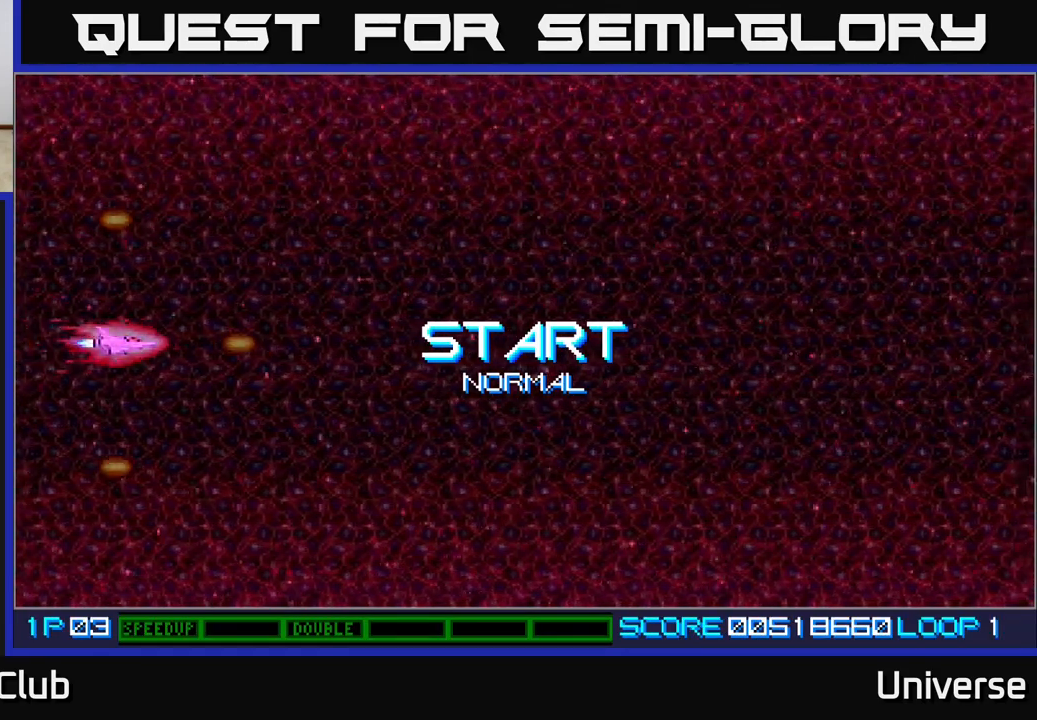
{"buttons": ["A", "DPAD_RIGHT"], "left_stick": "center", "events": [[183, "DPAD_RIGHT", "down"]]}
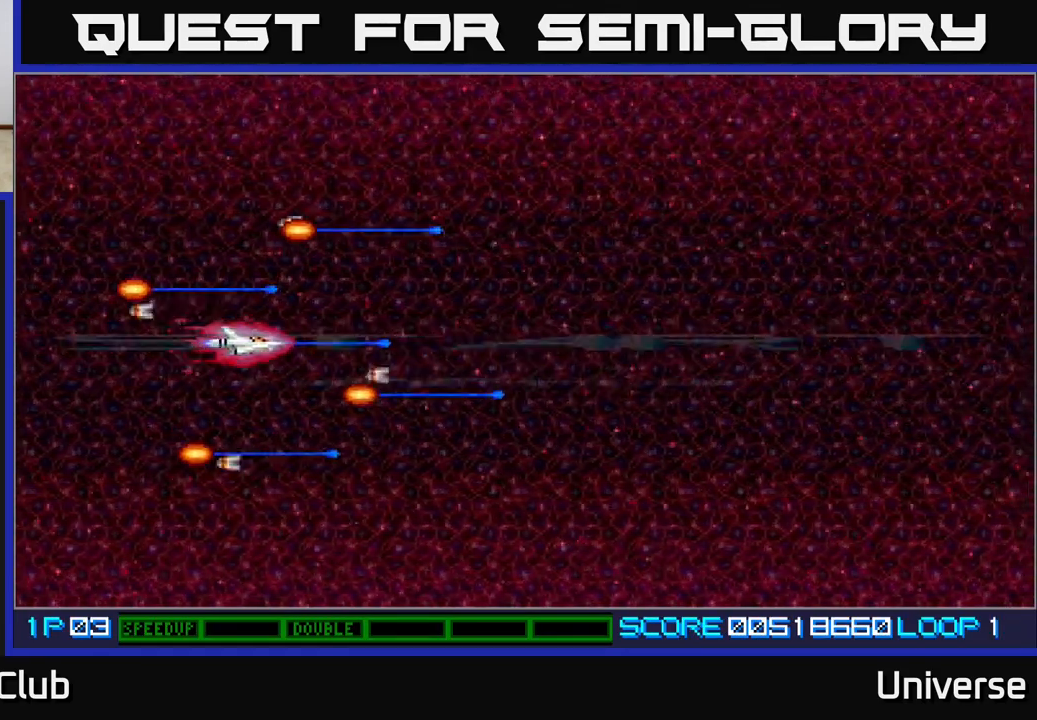
{"buttons": ["A", "DPAD_RIGHT"], "left_stick": "center", "events": []}
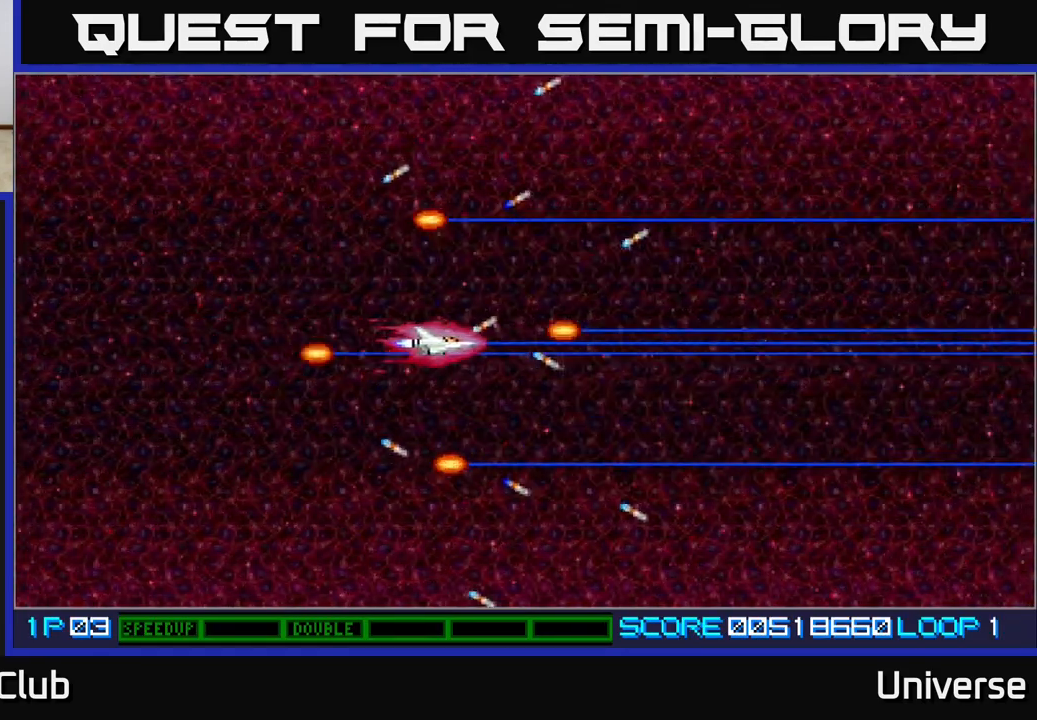
{"buttons": ["A", "DPAD_DOWN"], "left_stick": "center", "events": [[50, "DPAD_RIGHT", "up"], [83, "DPAD_DOWN", "down"], [267, "DPAD_DOWN", "up"], [467, "DPAD_DOWN", "down"]]}
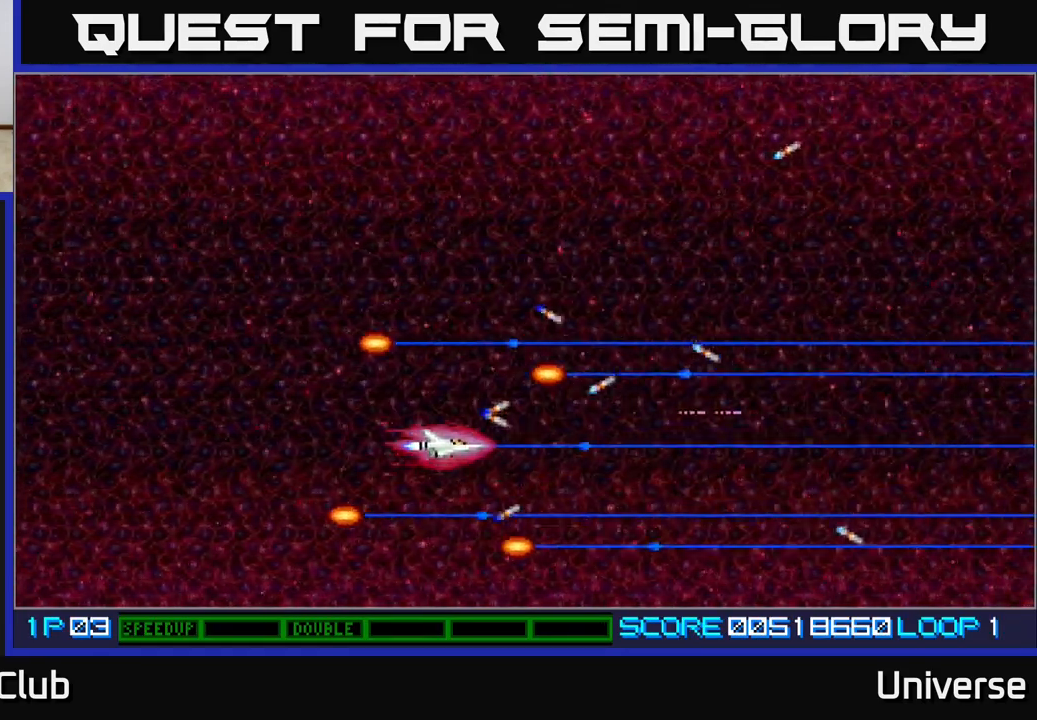
{"buttons": ["A", "DPAD_UP"], "left_stick": "center", "events": [[117, "DPAD_LEFT", "down"], [133, "DPAD_DOWN", "up"], [217, "DPAD_UP", "down"], [283, "DPAD_LEFT", "up"]]}
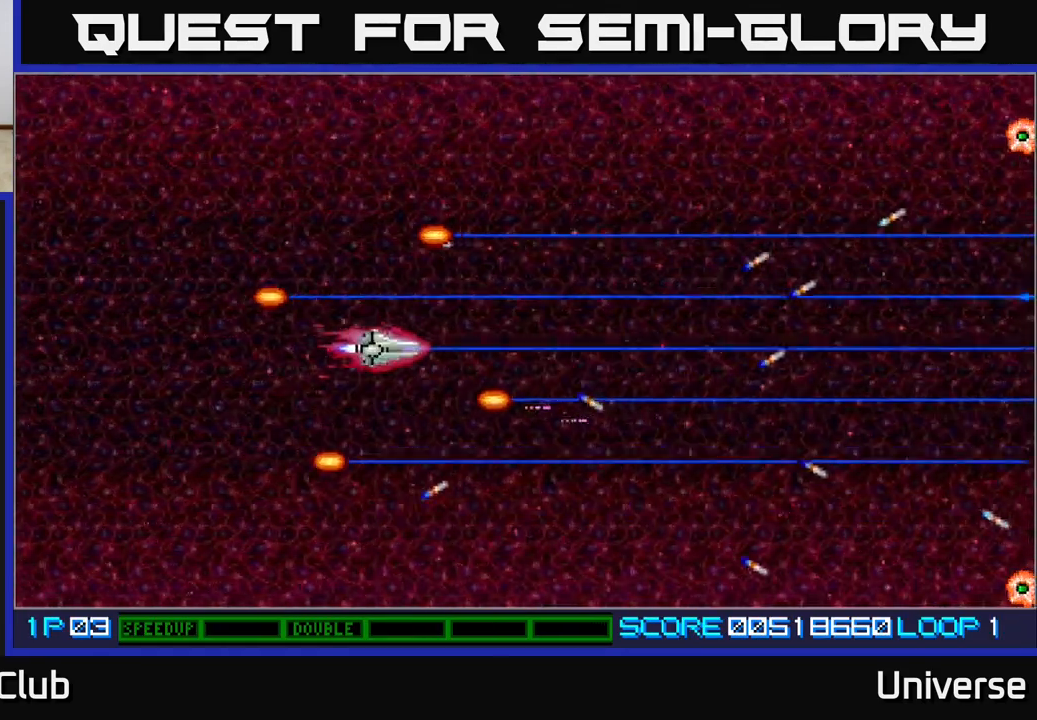
{"buttons": ["A", "DPAD_DOWN"], "left_stick": "center", "events": [[450, "DPAD_DOWN", "down"], [450, "DPAD_UP", "up"]]}
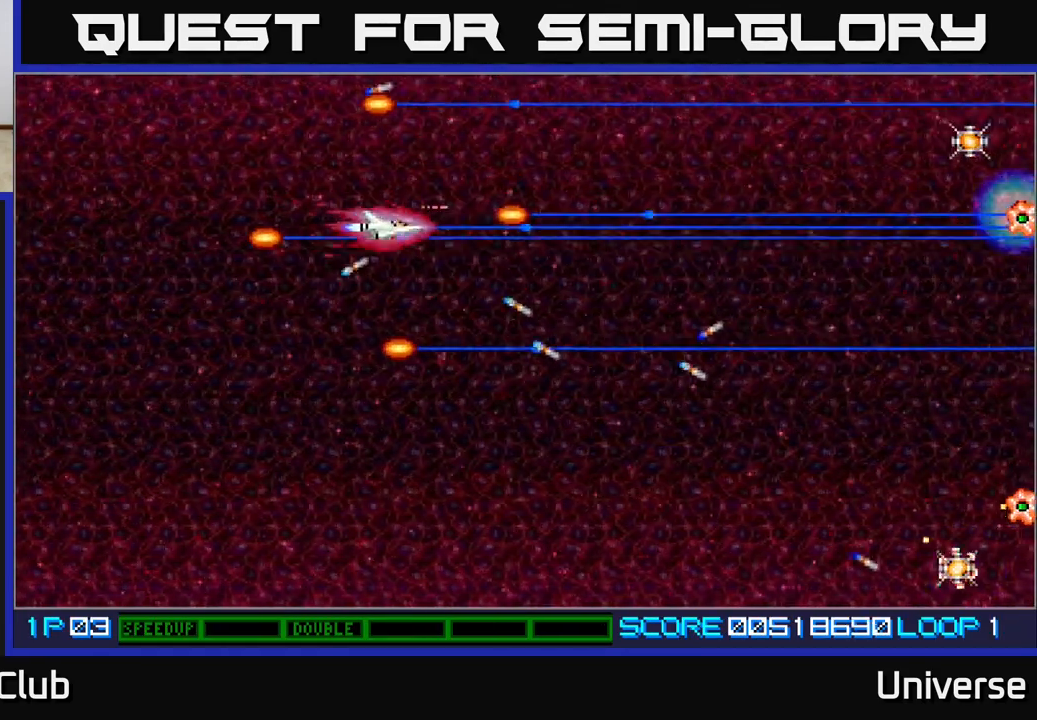
{"buttons": ["A", "DPAD_DOWN"], "left_stick": "center", "events": []}
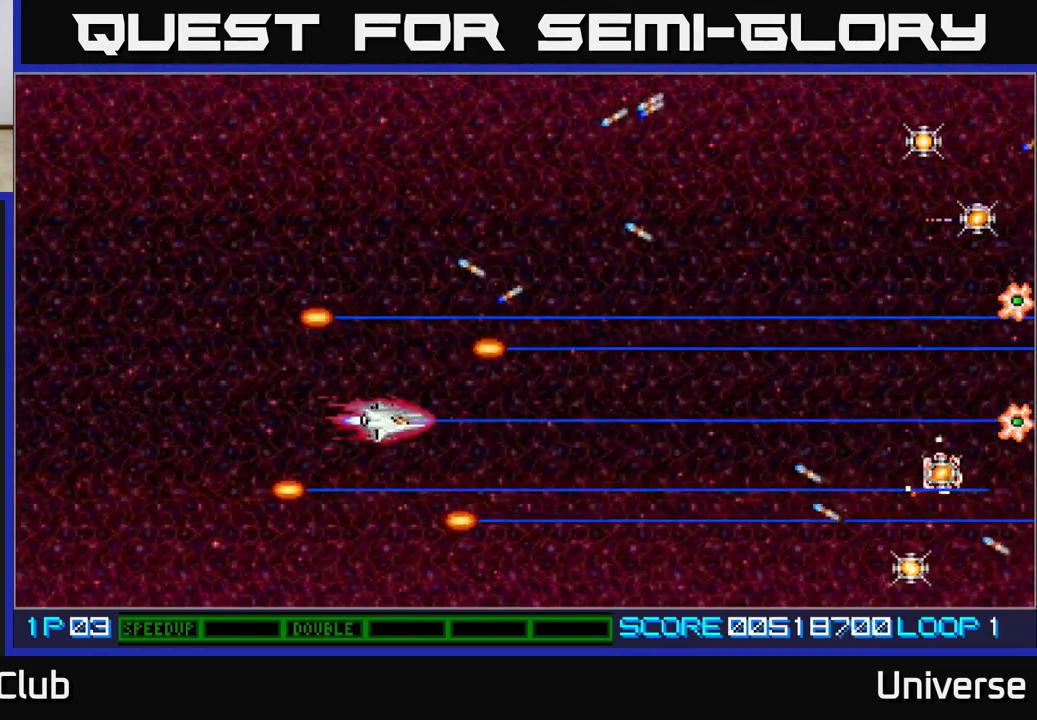
{"buttons": ["A", "DPAD_UP"], "left_stick": "center", "events": [[117, "DPAD_RIGHT", "down"], [267, "DPAD_DOWN", "up"], [333, "DPAD_UP", "down"], [383, "DPAD_RIGHT", "up"]]}
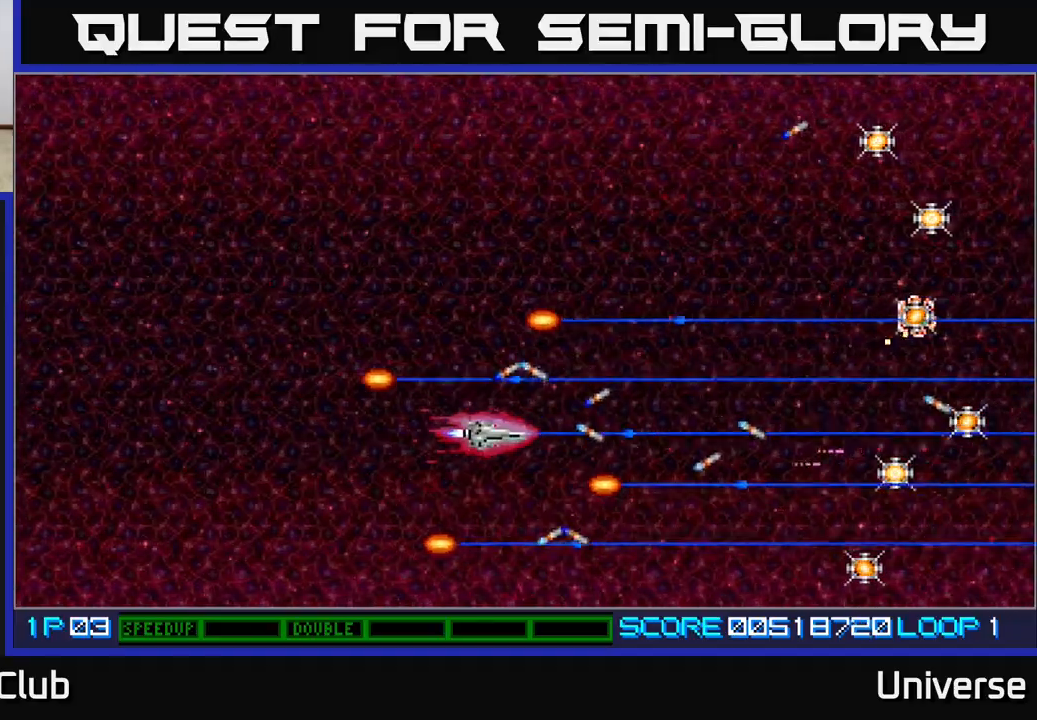
{"buttons": ["A", "DPAD_DOWN", "DPAD_RIGHT"], "left_stick": "center", "events": [[67, "DPAD_RIGHT", "down"], [133, "DPAD_UP", "up"], [167, "DPAD_DOWN", "down"]]}
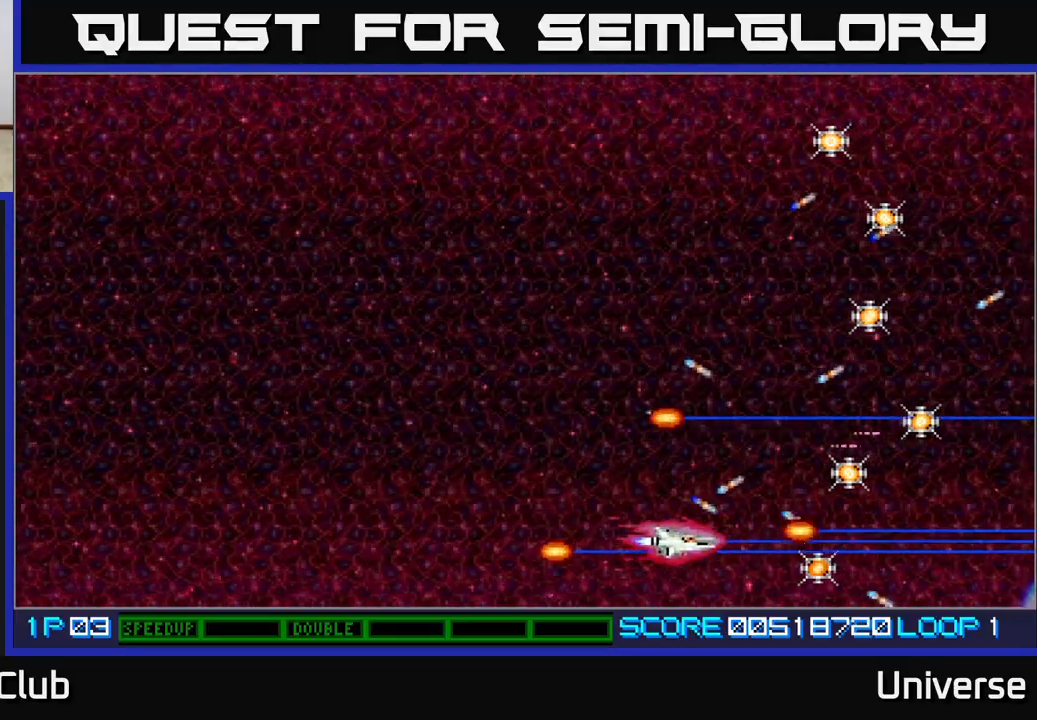
{"buttons": ["A", "DPAD_UP"], "left_stick": "center", "events": [[233, "DPAD_DOWN", "up"], [267, "DPAD_UP", "down"], [317, "DPAD_RIGHT", "up"]]}
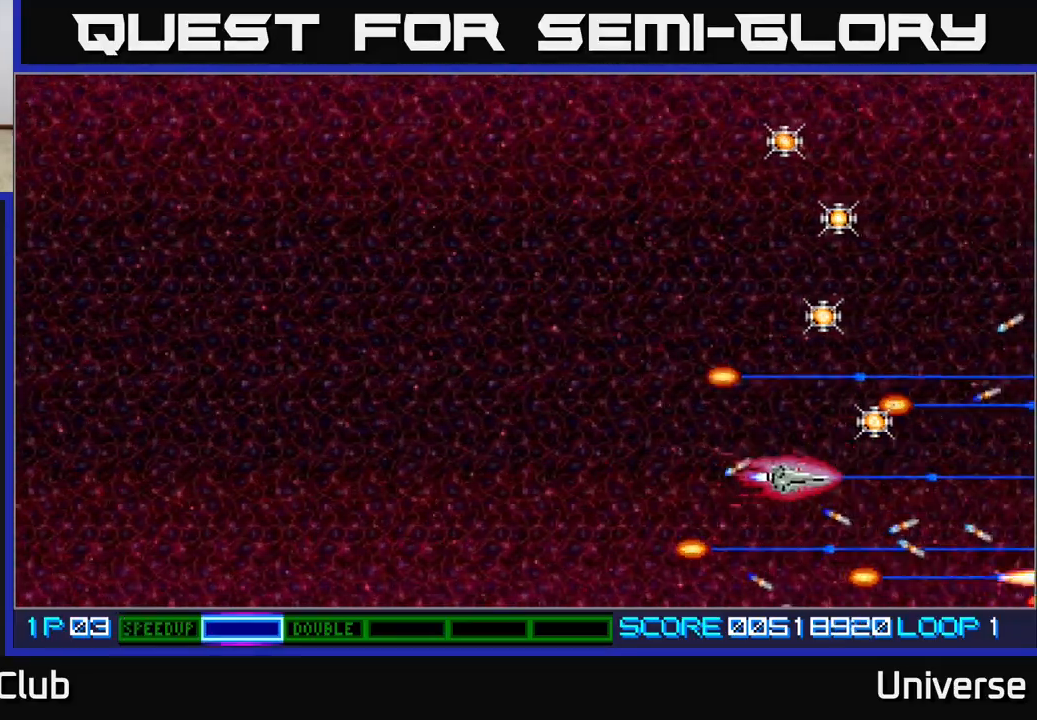
{"buttons": ["A", "DPAD_UP", "DPAD_LEFT"], "left_stick": "center", "events": [[17, "DPAD_RIGHT", "down"], [267, "DPAD_RIGHT", "up"], [333, "DPAD_LEFT", "down"]]}
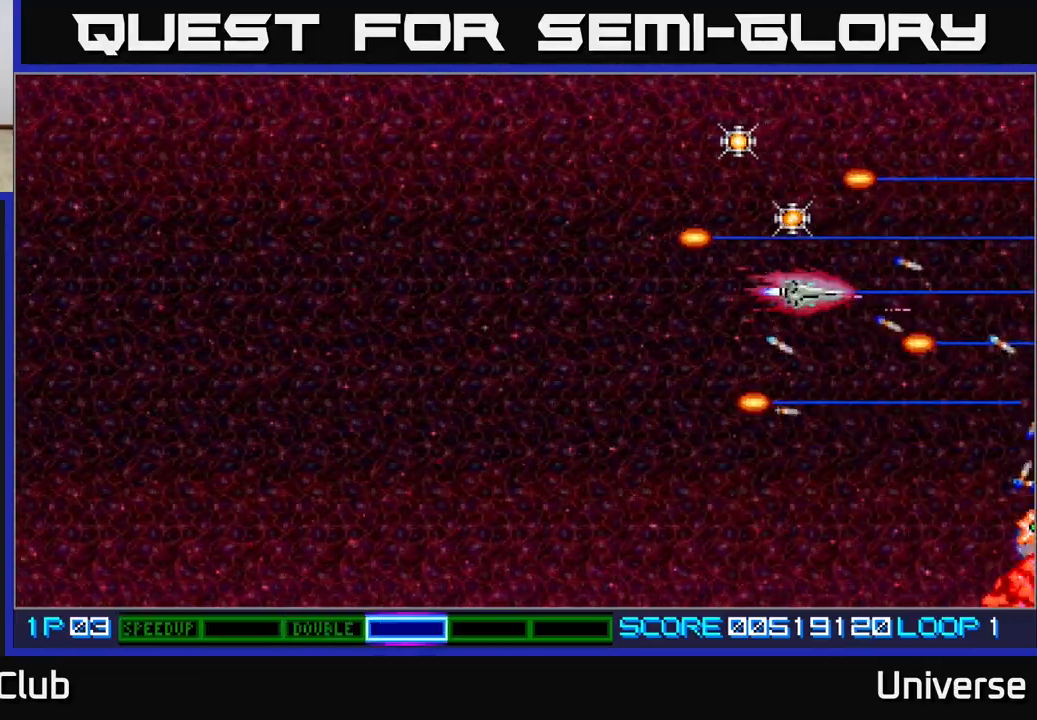
{"buttons": ["A", "DPAD_UP", "DPAD_LEFT"], "left_stick": "center", "events": [[33, "DPAD_UP", "up"], [100, "DPAD_DOWN", "down"], [133, "DPAD_LEFT", "up"], [150, "DPAD_RIGHT", "down"], [167, "DPAD_DOWN", "up"], [167, "DPAD_UP", "down"], [183, "DPAD_RIGHT", "up"], [383, "DPAD_LEFT", "down"]]}
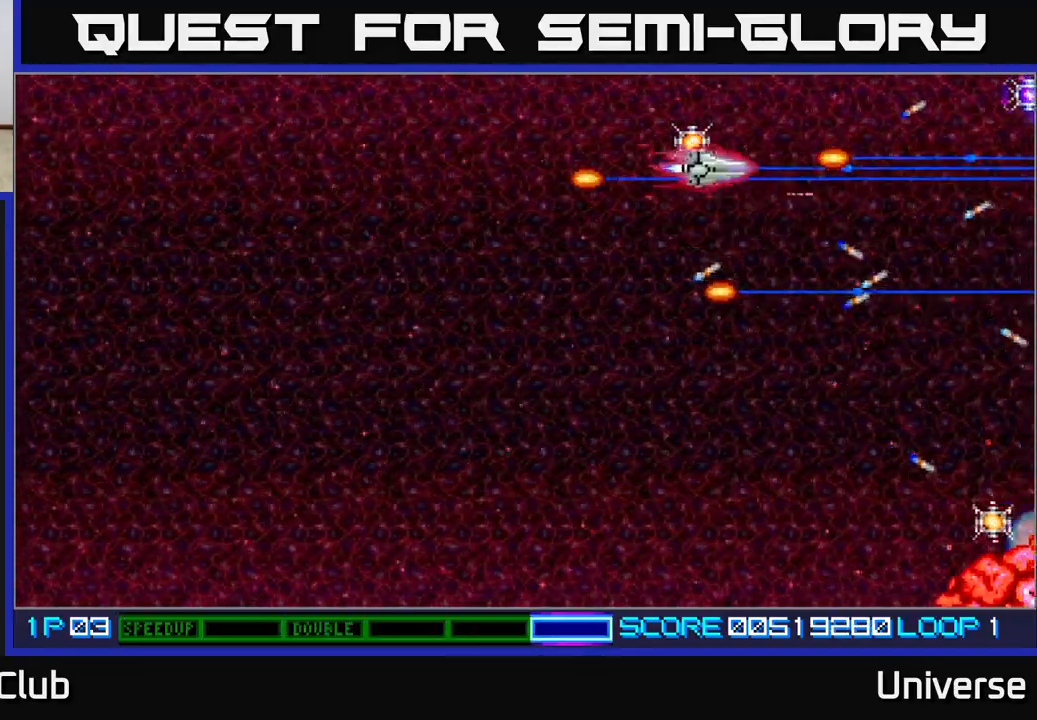
{"buttons": ["A", "DPAD_DOWN"], "left_stick": "center", "events": [[167, "DPAD_UP", "up"], [183, "DPAD_DOWN", "down"], [233, "DPAD_LEFT", "up"], [400, "DPAD_LEFT", "down"], [500, "DPAD_LEFT", "up"]]}
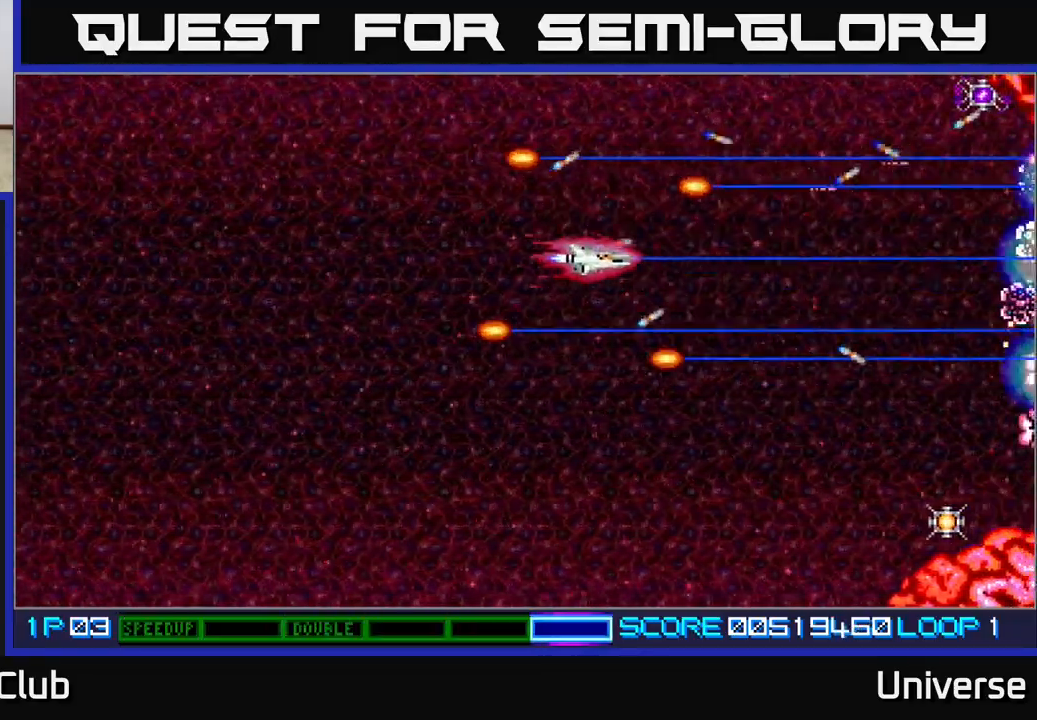
{"buttons": ["A", "DPAD_DOWN"], "left_stick": "center", "events": []}
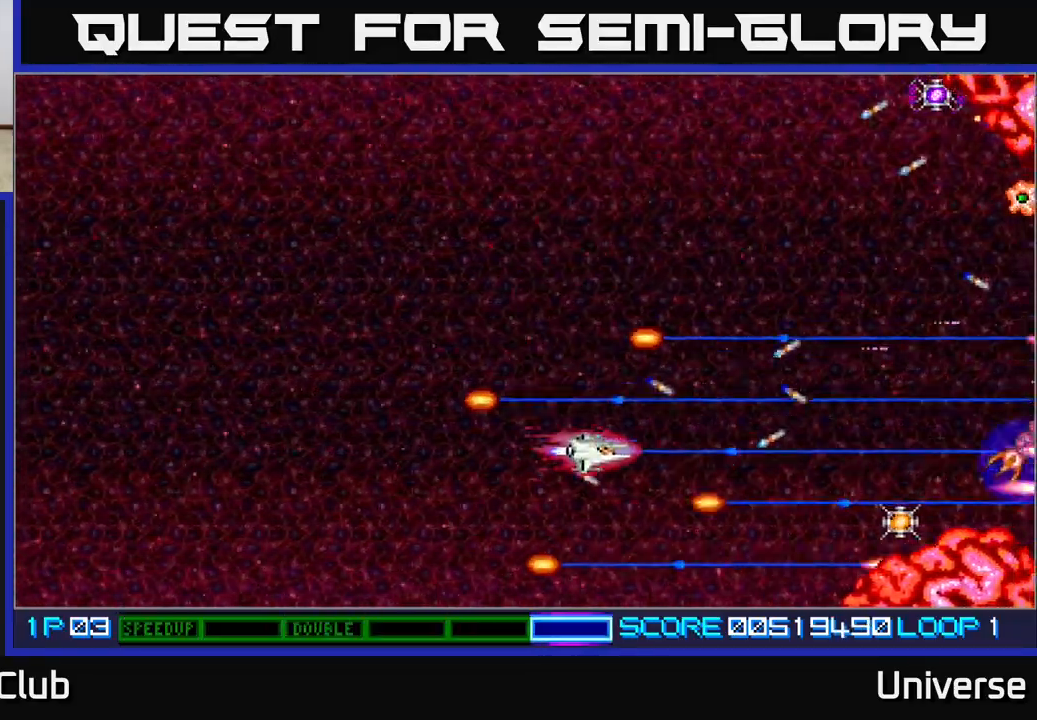
{"buttons": ["A", "DPAD_UP"], "left_stick": "center", "events": [[67, "DPAD_RIGHT", "down"], [83, "DPAD_DOWN", "up"], [100, "DPAD_RIGHT", "up"], [100, "DPAD_UP", "down"]]}
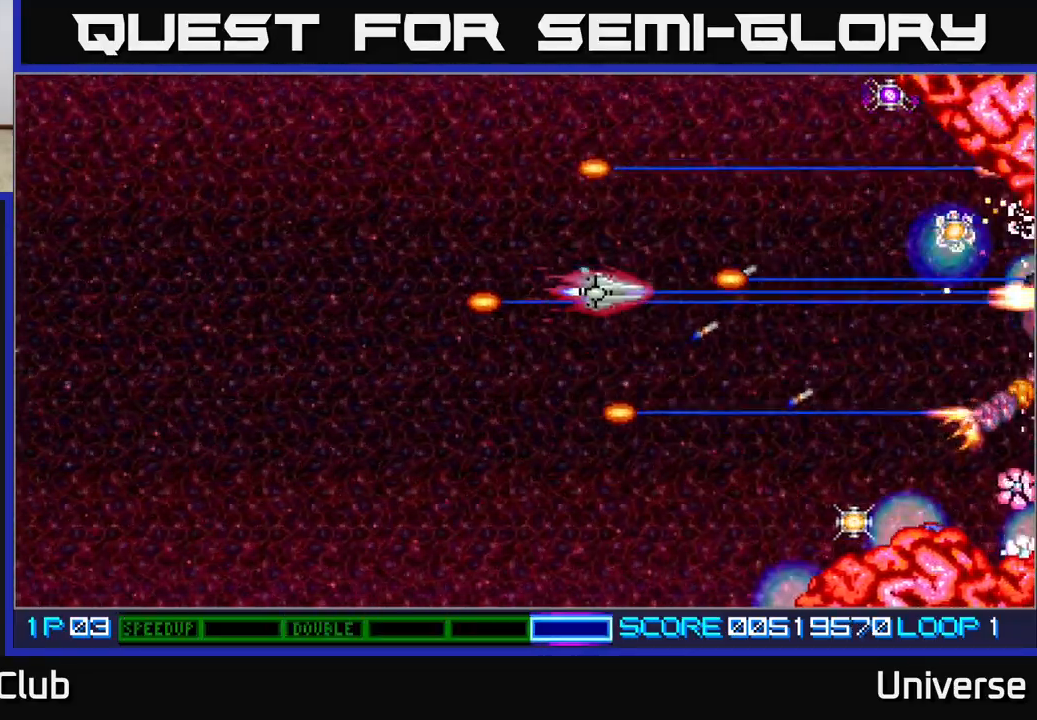
{"buttons": ["A", "DPAD_DOWN", "DPAD_RIGHT"], "left_stick": "center", "events": [[167, "DPAD_LEFT", "down"], [217, "DPAD_UP", "up"], [233, "DPAD_DOWN", "down"], [267, "DPAD_LEFT", "up"], [400, "DPAD_RIGHT", "down"]]}
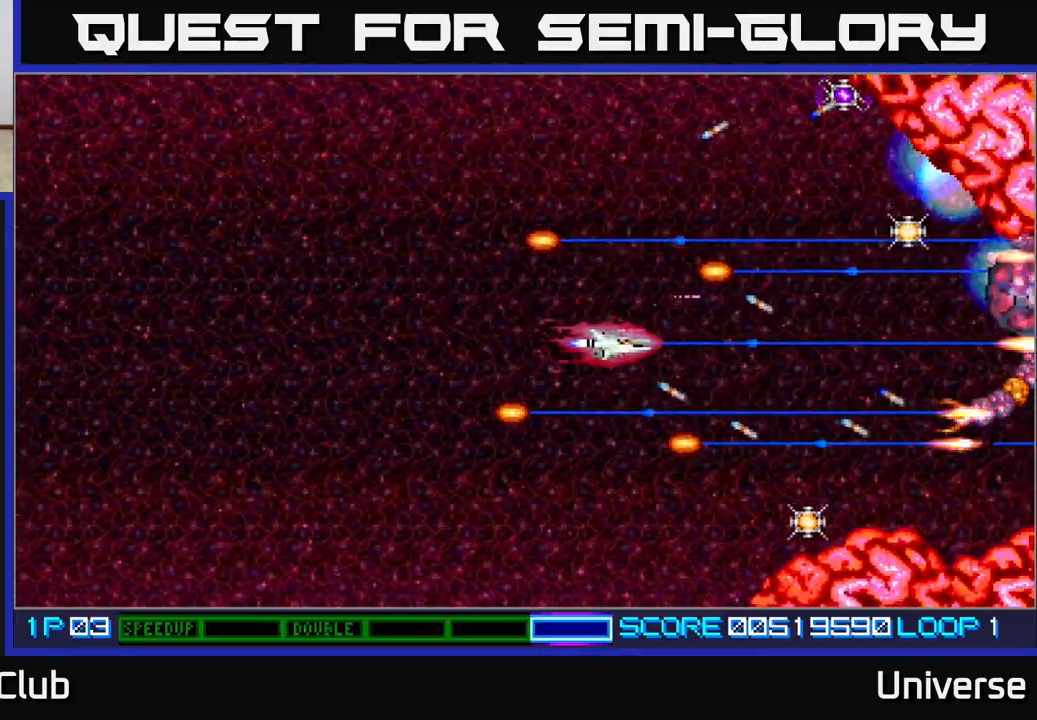
{"buttons": ["A"], "left_stick": "center", "events": [[83, "DPAD_DOWN", "up"], [133, "DPAD_RIGHT", "up"]]}
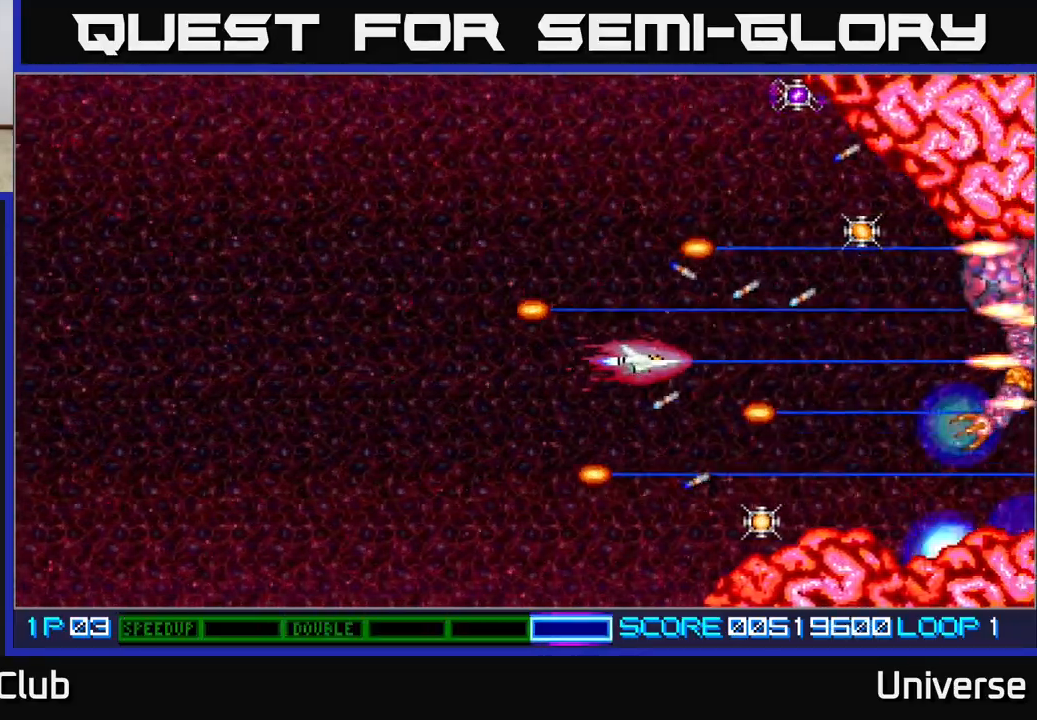
{"buttons": ["A"], "left_stick": "center", "events": [[67, "DPAD_DOWN", "down"], [100, "DPAD_DOWN", "up"]]}
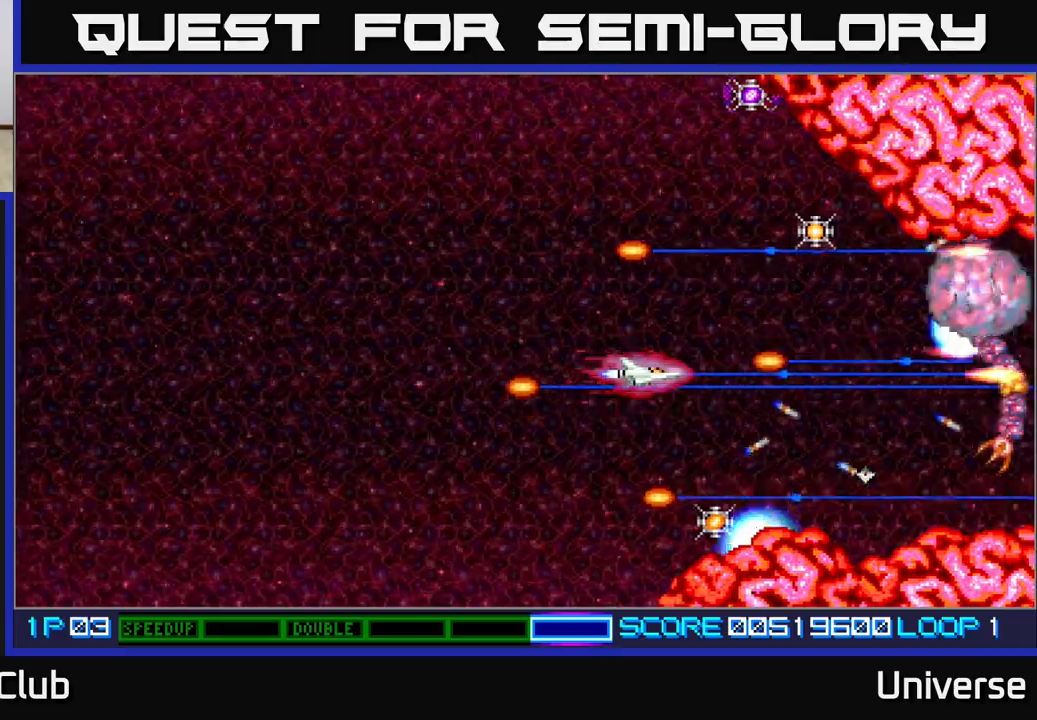
{"buttons": ["A"], "left_stick": "center", "events": [[383, "DPAD_DOWN", "down"], [433, "DPAD_DOWN", "up"]]}
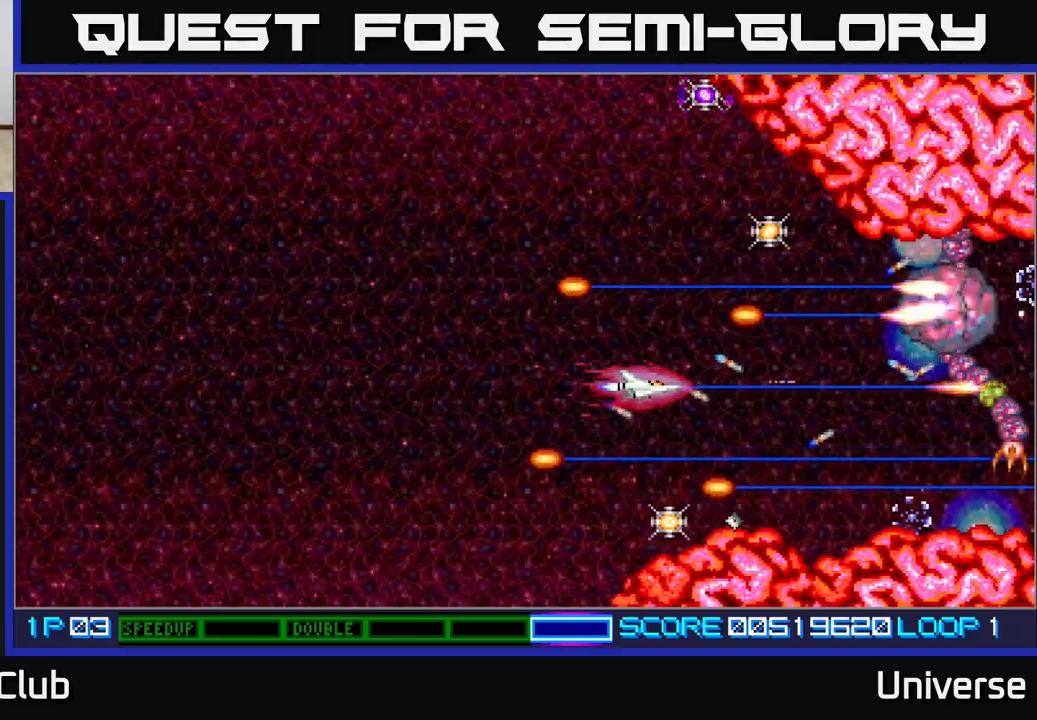
{"buttons": ["A", "DPAD_UP"], "left_stick": "center", "events": [[267, "DPAD_DOWN", "down"], [317, "DPAD_DOWN", "up"], [483, "DPAD_UP", "down"]]}
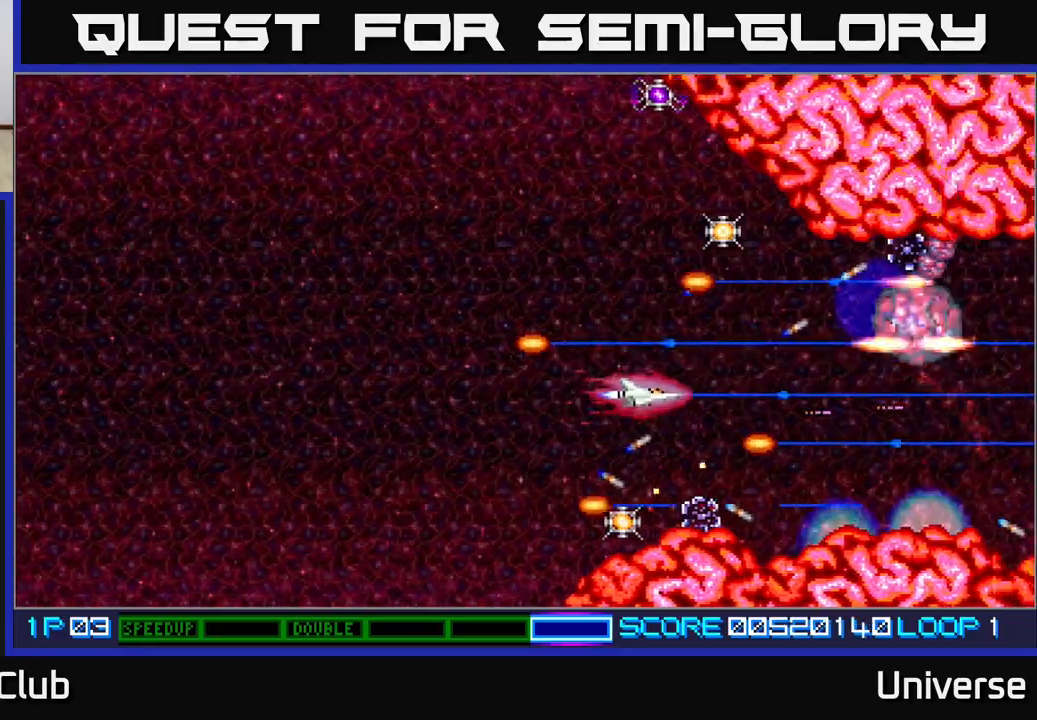
{"buttons": ["A", "DPAD_DOWN"], "left_stick": "center", "events": [[417, "DPAD_RIGHT", "down"], [450, "DPAD_UP", "up"], [467, "DPAD_DOWN", "down"], [483, "DPAD_RIGHT", "up"]]}
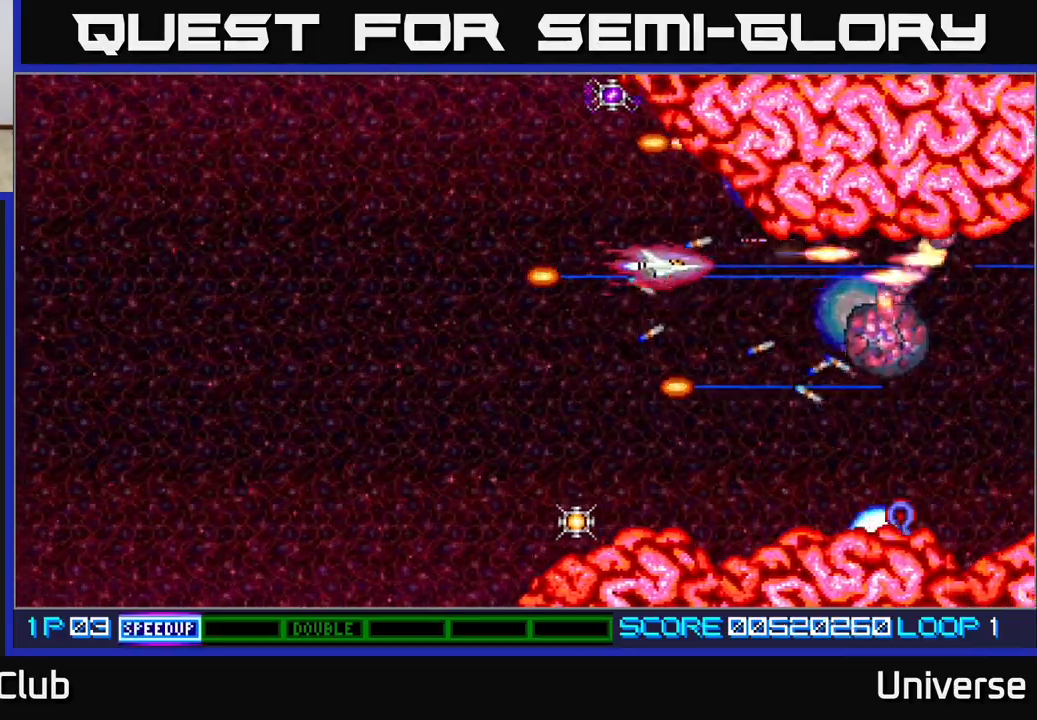
{"buttons": ["A", "DPAD_LEFT"], "left_stick": "center", "events": [[117, "DPAD_DOWN", "up"], [117, "DPAD_RIGHT", "down"], [150, "DPAD_RIGHT", "up"], [150, "DPAD_UP", "down"], [200, "DPAD_UP", "up"], [433, "DPAD_UP", "down"], [450, "DPAD_LEFT", "down"], [483, "DPAD_UP", "up"]]}
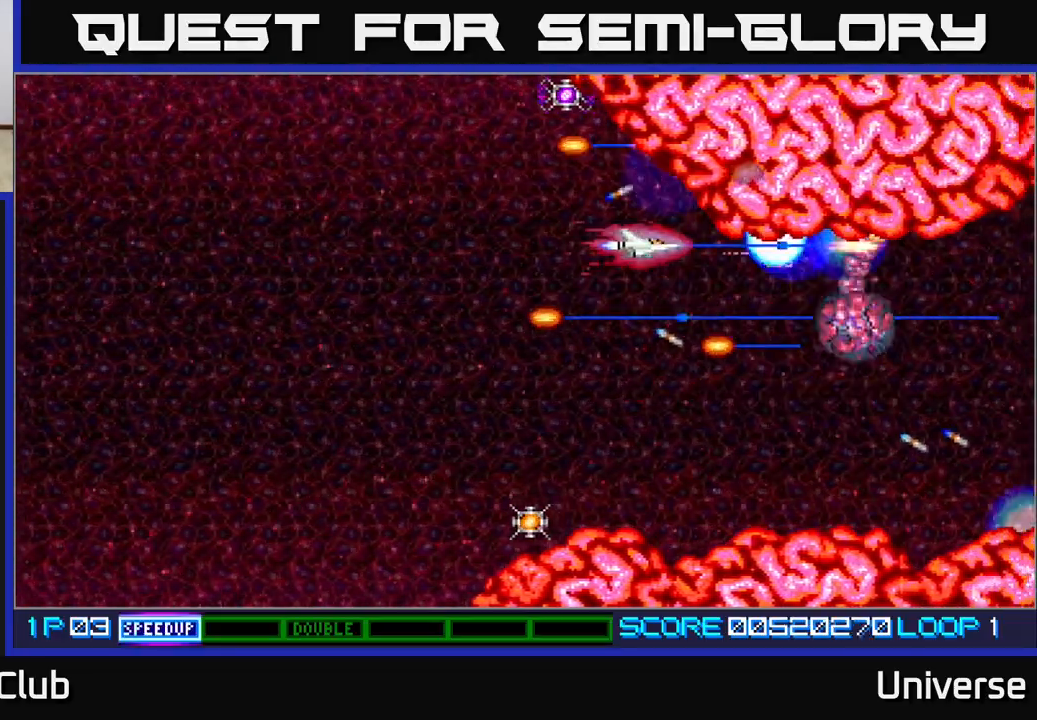
{"buttons": ["A"], "left_stick": "center", "events": [[283, "DPAD_LEFT", "up"], [417, "DPAD_UP", "down"], [483, "DPAD_UP", "up"]]}
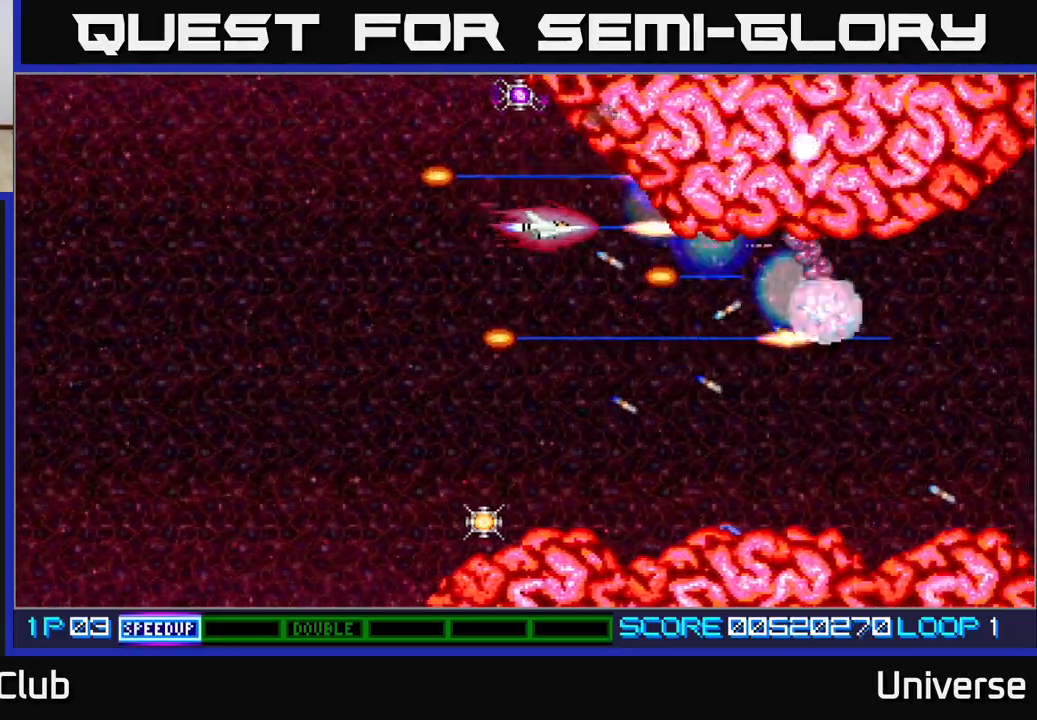
{"buttons": ["A"], "left_stick": "center", "events": [[417, "DPAD_LEFT", "down"], [467, "DPAD_LEFT", "up"]]}
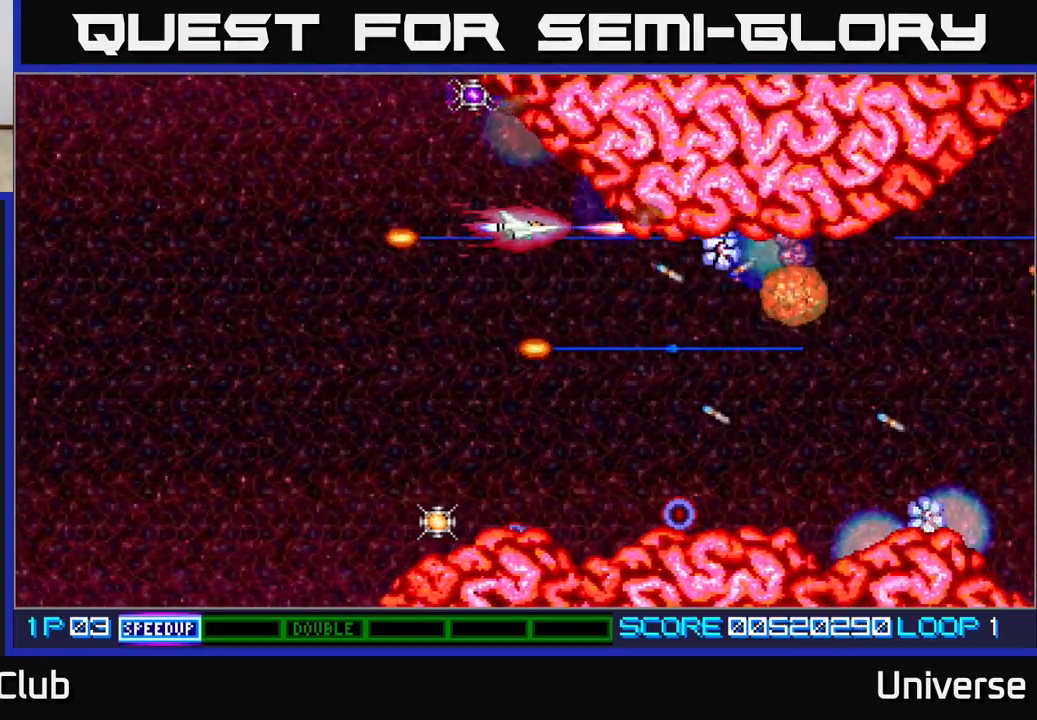
{"buttons": ["A", "DPAD_DOWN", "DPAD_LEFT"], "left_stick": "center", "events": [[233, "DPAD_DOWN", "down"], [383, "DPAD_LEFT", "down"]]}
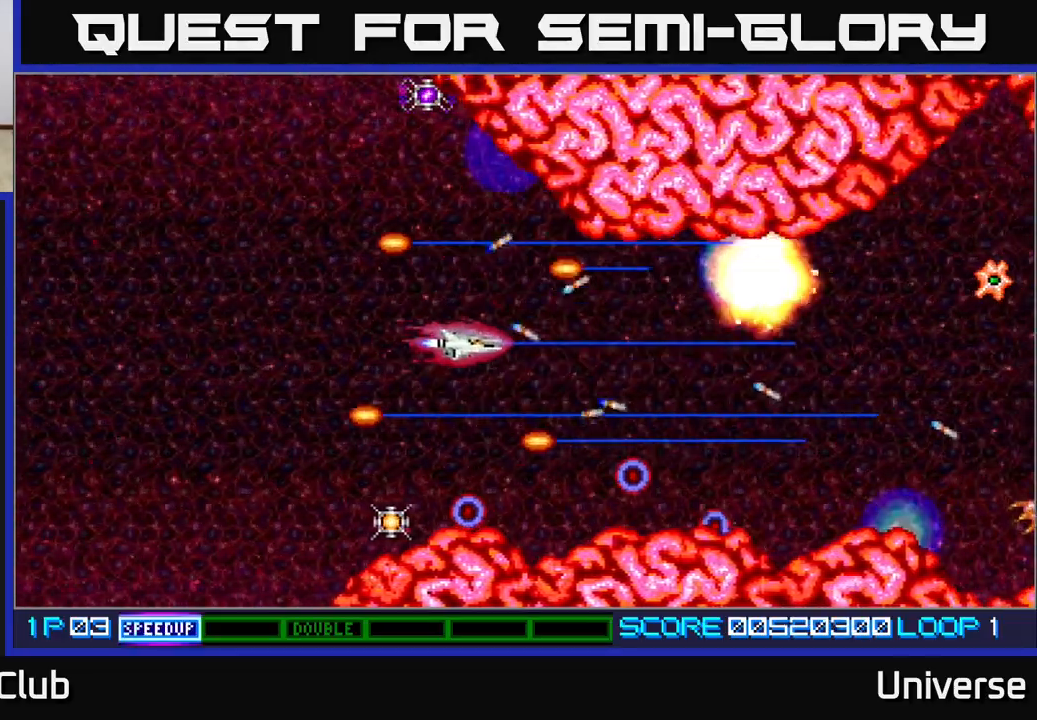
{"buttons": ["A"], "left_stick": "center", "events": [[450, "DPAD_LEFT", "up"], [483, "DPAD_DOWN", "up"]]}
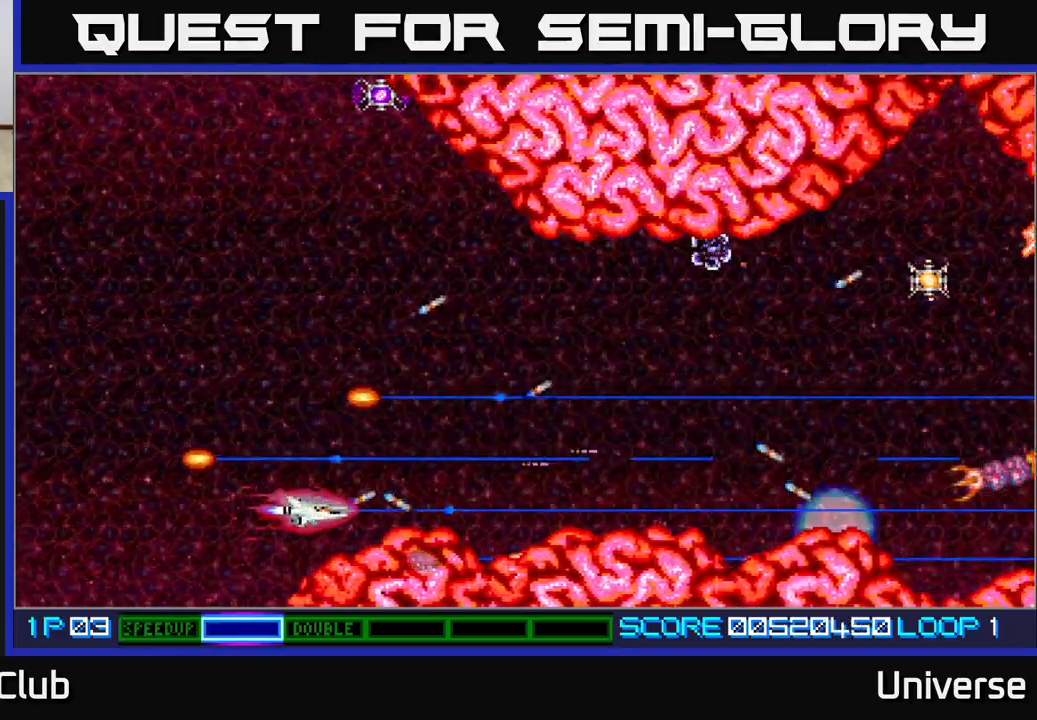
{"buttons": ["A", "DPAD_UP", "DPAD_RIGHT"], "left_stick": "center", "events": [[217, "DPAD_UP", "down"], [333, "DPAD_RIGHT", "down"]]}
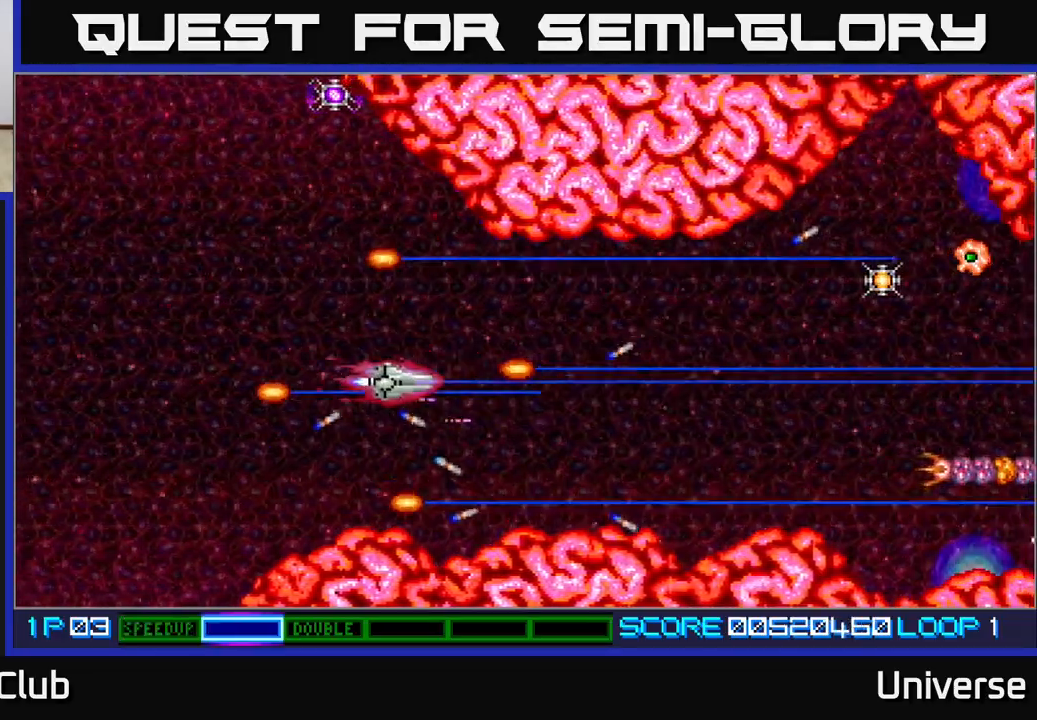
{"buttons": ["A", "DPAD_UP", "DPAD_RIGHT"], "left_stick": "center", "events": [[183, "DPAD_UP", "up"], [233, "DPAD_DOWN", "down"], [433, "DPAD_DOWN", "up"], [467, "DPAD_UP", "down"]]}
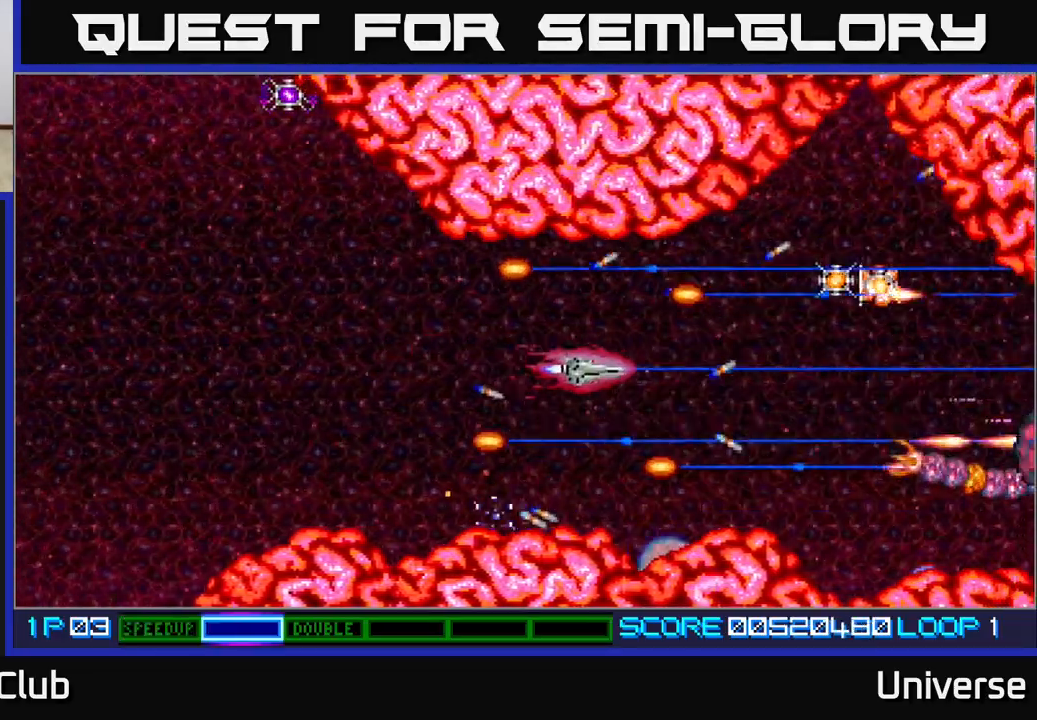
{"buttons": ["A", "DPAD_DOWN"], "left_stick": "center", "events": [[200, "DPAD_UP", "up"], [250, "DPAD_RIGHT", "up"], [417, "DPAD_DOWN", "down"]]}